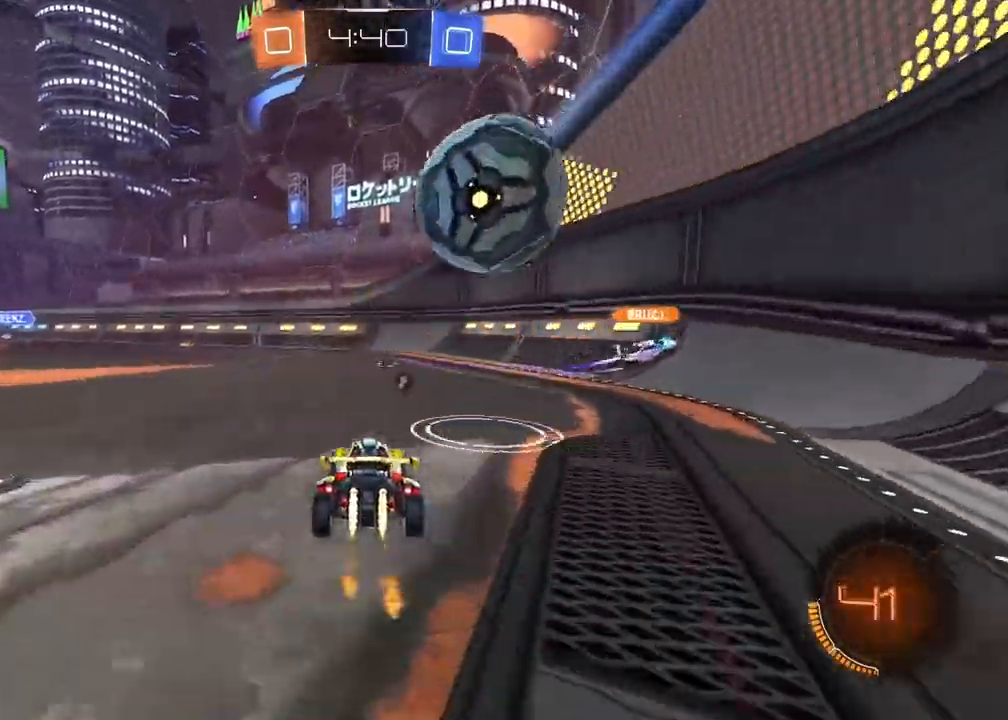
Gameplay with a controller (PlayStation layout); each line is a JSON object with the inputs held at the frame after it (dt_ms = milliseconds from this image to that frame). "events" lists button and stick changes between this image and that frame as [ms after this image, input, new state], when the widget could be followed in between.
{"dt_ms": 500, "buttons": ["R1", "R2"], "left_stick": "center", "right_stick": "center", "events": [[117, "left_stick", "left"], [217, "left_stick", "center"]]}
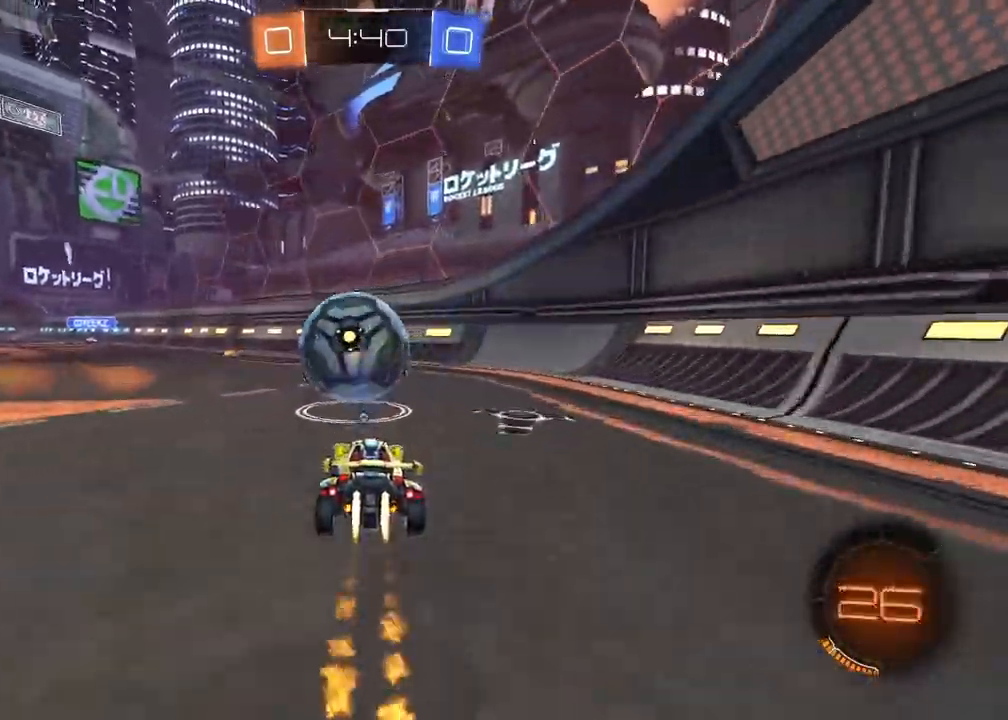
{"dt_ms": 500, "buttons": ["L1"], "left_stick": "left", "right_stick": "center", "events": [[150, "CROSS", "down"], [150, "left_stick", "down-left"], [300, "left_stick", "center"], [417, "R1", "up"], [467, "R2", "up"], [483, "CROSS", "up"], [483, "L1", "down"], [483, "left_stick", "left"]]}
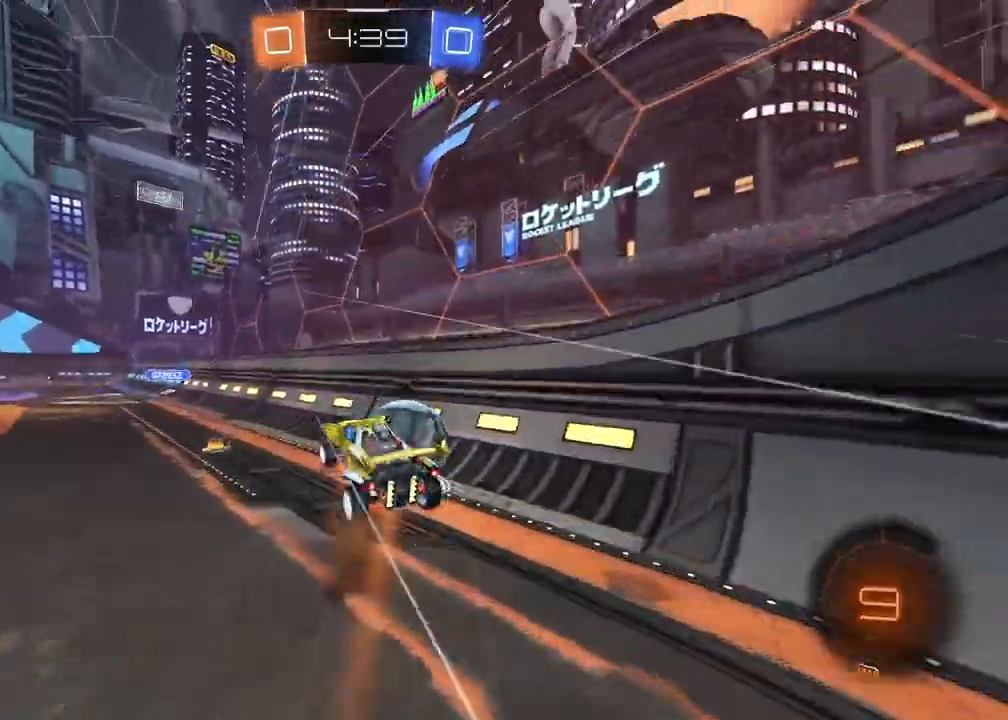
{"dt_ms": 500, "buttons": ["R2"], "left_stick": "center", "right_stick": "center", "events": [[167, "L1", "up"], [200, "left_stick", "right"], [250, "TRIANGLE", "down"], [267, "R2", "down"], [367, "TRIANGLE", "up"], [433, "left_stick", "center"]]}
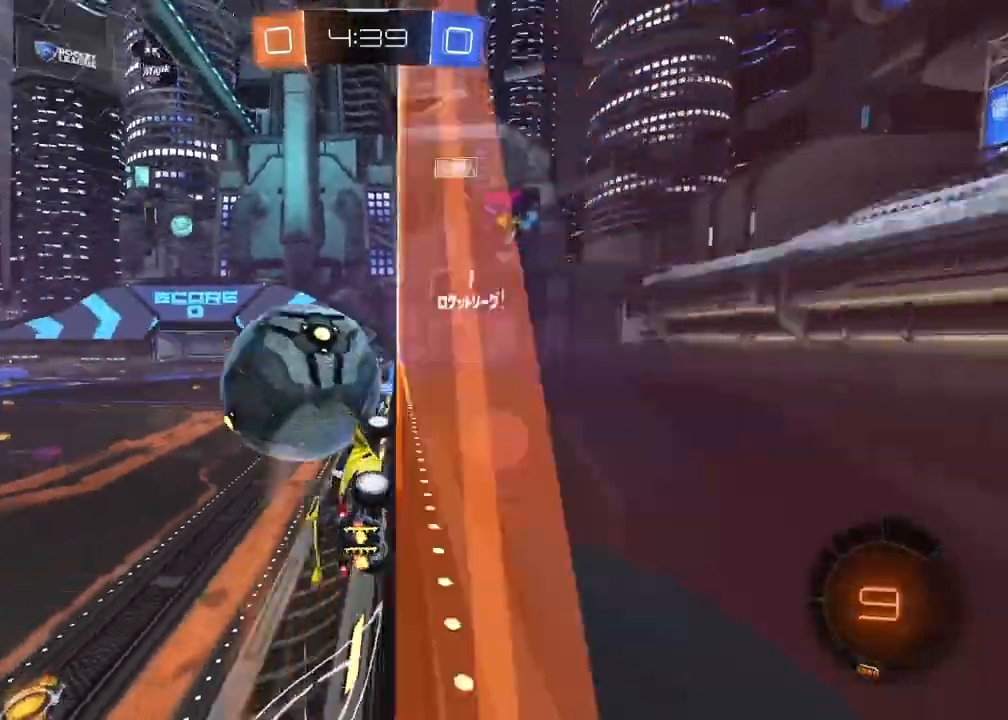
{"dt_ms": 500, "buttons": ["R2"], "left_stick": "center", "right_stick": "center", "events": [[267, "left_stick", "right"], [350, "left_stick", "left"], [450, "left_stick", "center"]]}
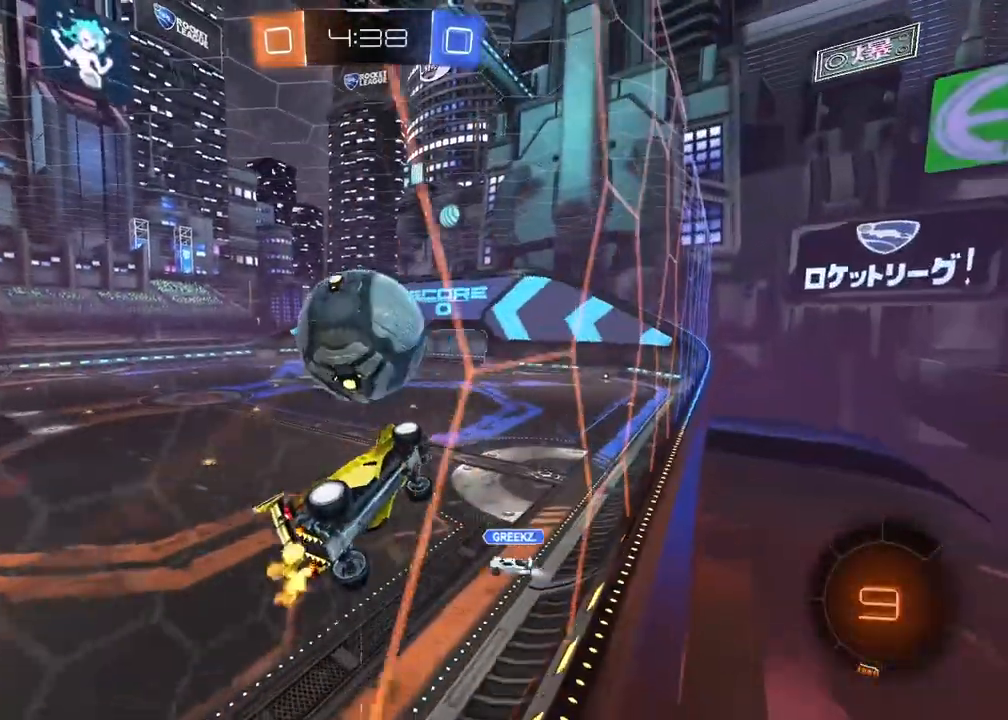
{"dt_ms": 500, "buttons": [], "left_stick": "center", "right_stick": "center", "events": [[150, "R1", "down"], [167, "CROSS", "down"], [200, "R1", "up"], [267, "CROSS", "up"], [300, "R2", "up"]]}
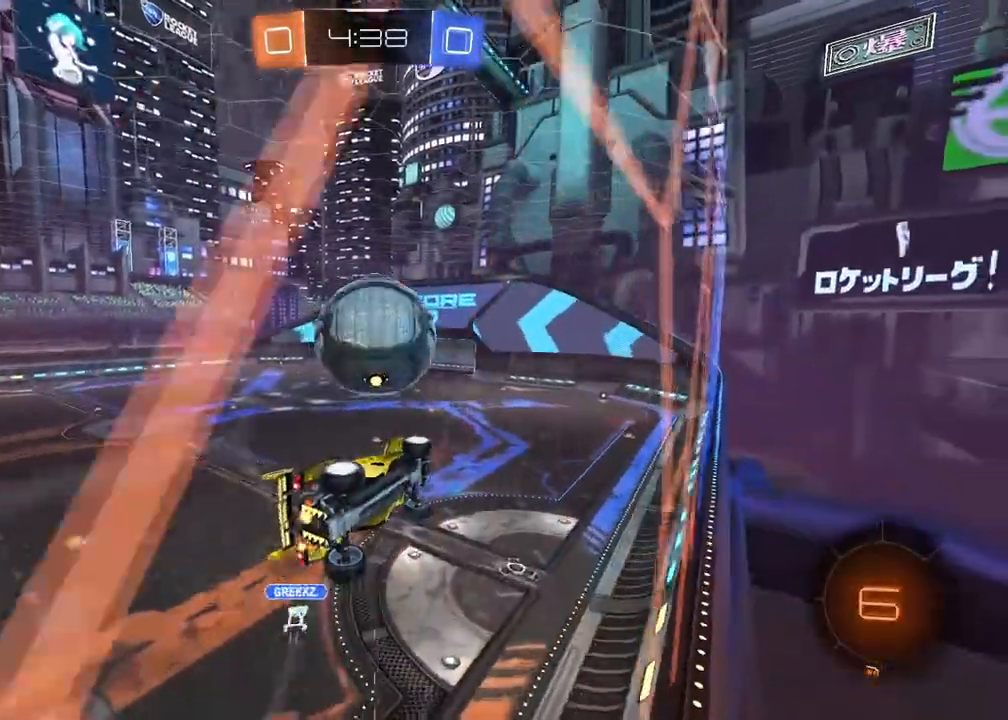
{"dt_ms": 500, "buttons": ["R1", "R2"], "left_stick": "up-right", "right_stick": "center", "events": [[50, "L2", "down"], [67, "L1", "down"], [133, "R2", "down"], [183, "L1", "up"], [217, "L2", "up"], [367, "R1", "down"], [483, "left_stick", "up-right"]]}
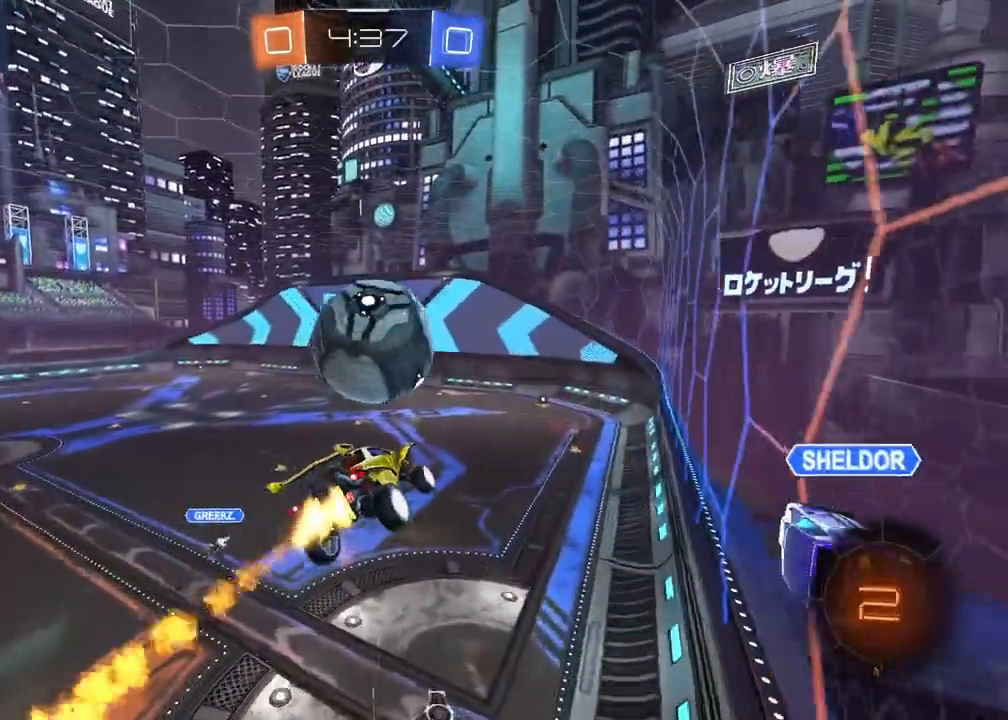
{"dt_ms": 500, "buttons": ["R2"], "left_stick": "down", "right_stick": "center", "events": [[33, "left_stick", "center"], [83, "R1", "up"], [267, "R2", "up"], [417, "R2", "down"], [483, "left_stick", "down"]]}
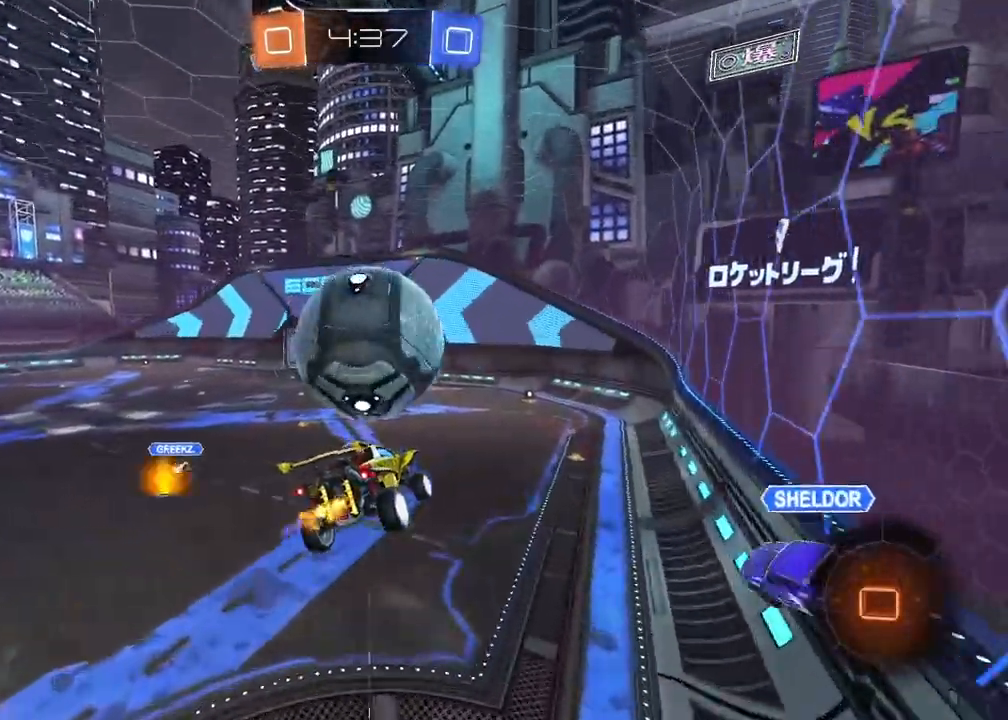
{"dt_ms": 500, "buttons": [], "left_stick": "down", "right_stick": "center", "events": [[83, "left_stick", "up"], [117, "CROSS", "down"], [133, "L3", "down"], [283, "CROSS", "up"], [300, "L3", "up"], [350, "left_stick", "center"], [367, "R2", "up"], [400, "left_stick", "down"]]}
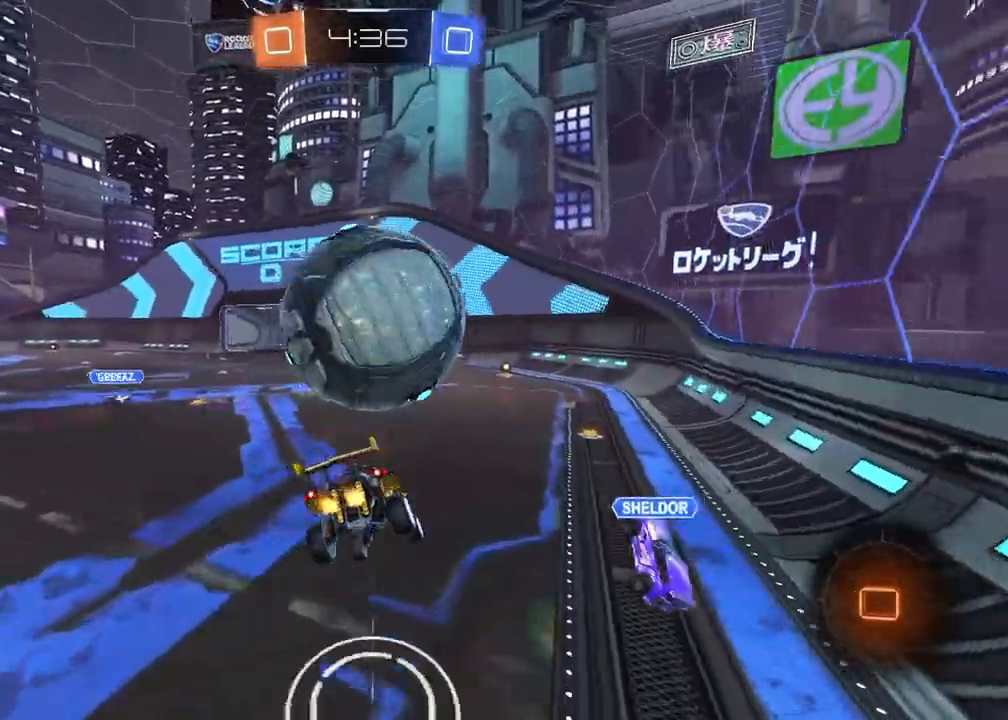
{"dt_ms": 500, "buttons": ["R1", "R2"], "left_stick": "center", "right_stick": "center", "events": [[50, "R2", "down"], [150, "left_stick", "right"], [183, "TRIANGLE", "down"], [233, "R1", "down"], [317, "TRIANGLE", "up"], [317, "left_stick", "center"], [383, "left_stick", "right"], [450, "left_stick", "center"]]}
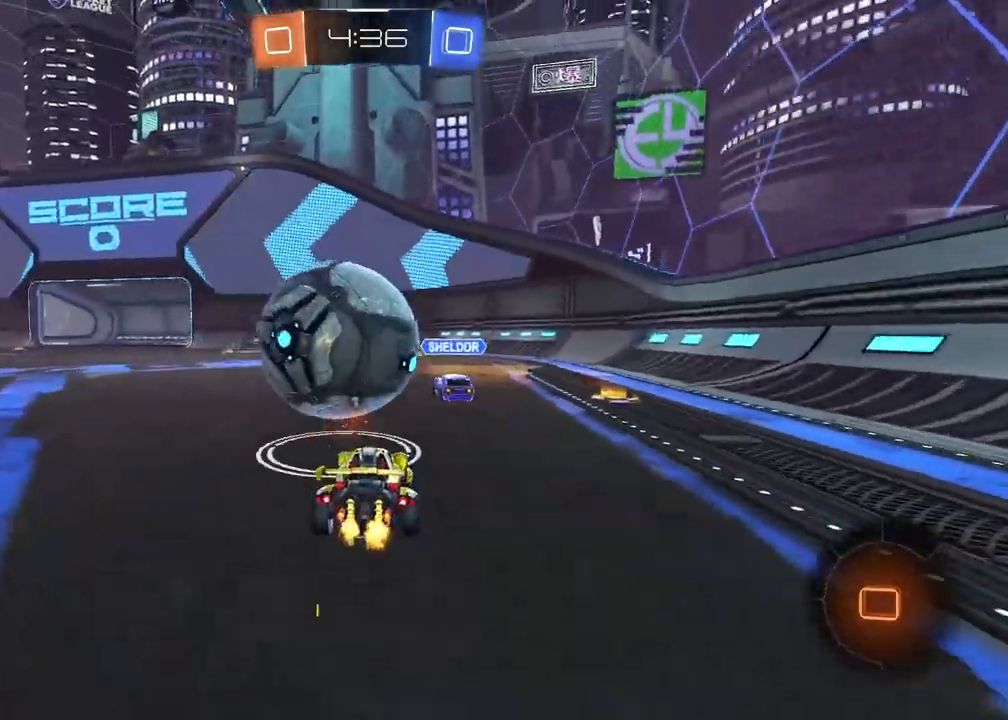
{"dt_ms": 500, "buttons": ["R2"], "left_stick": "center", "right_stick": "center", "events": [[83, "R1", "up"], [150, "left_stick", "down-left"], [217, "left_stick", "center"]]}
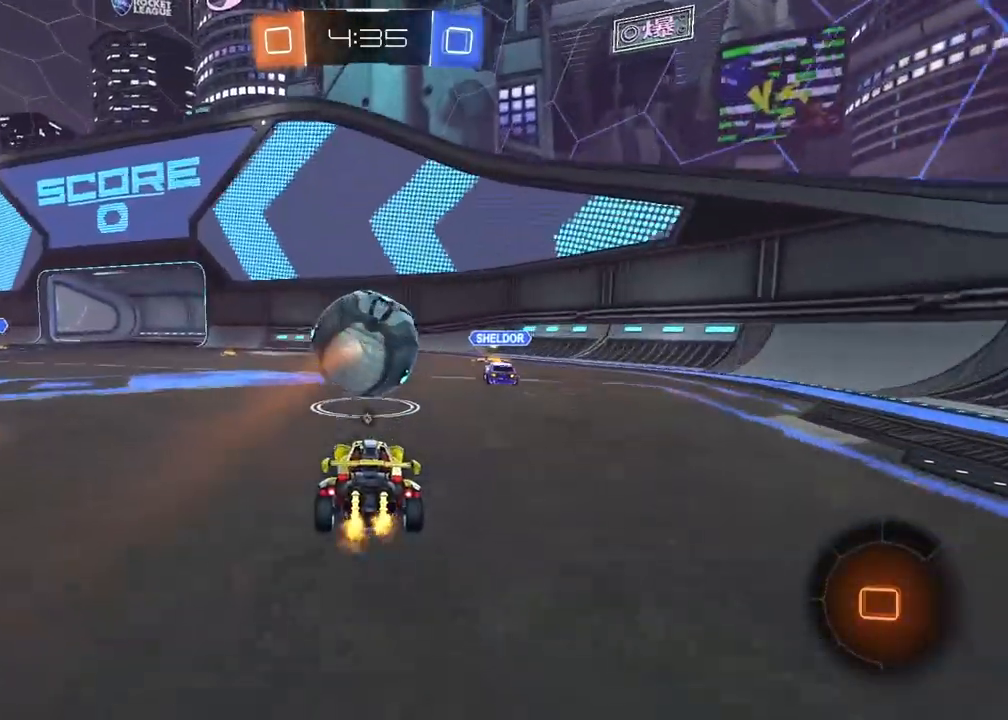
{"dt_ms": 500, "buttons": ["L1"], "left_stick": "left", "right_stick": "center", "events": [[17, "left_stick", "down-left"], [117, "left_stick", "center"], [167, "R2", "up"], [167, "left_stick", "right"], [250, "TRIANGLE", "down"], [333, "left_stick", "left"], [350, "TRIANGLE", "up"], [417, "L1", "down"]]}
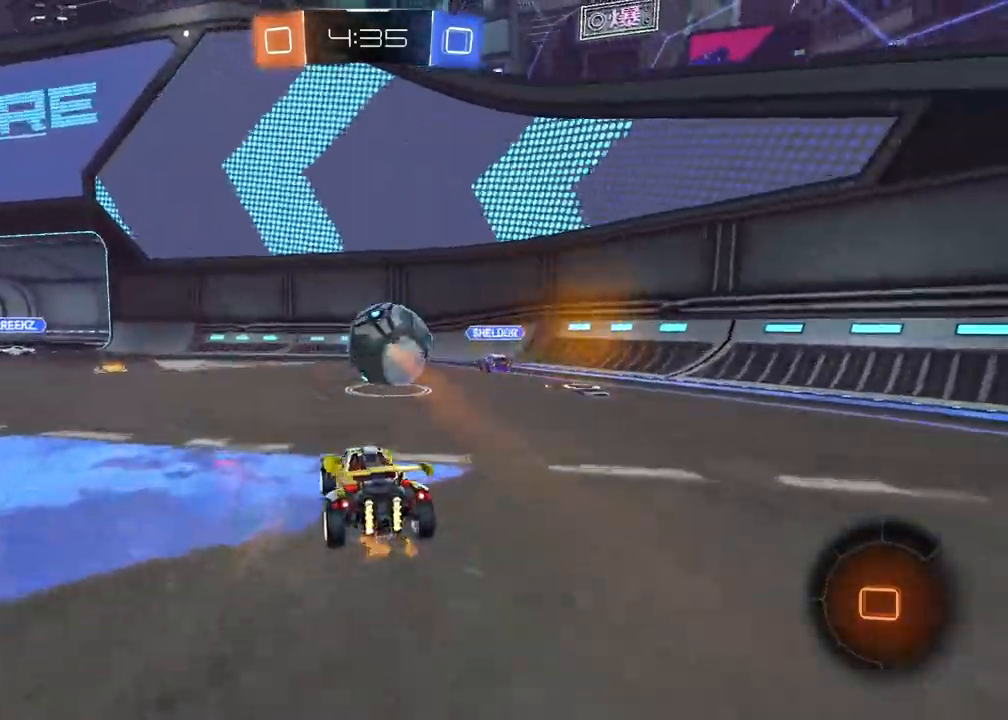
{"dt_ms": 500, "buttons": ["R2"], "left_stick": "center", "right_stick": "center", "events": [[17, "L1", "up"], [83, "left_stick", "center"], [283, "R2", "down"], [283, "left_stick", "left"], [400, "left_stick", "center"]]}
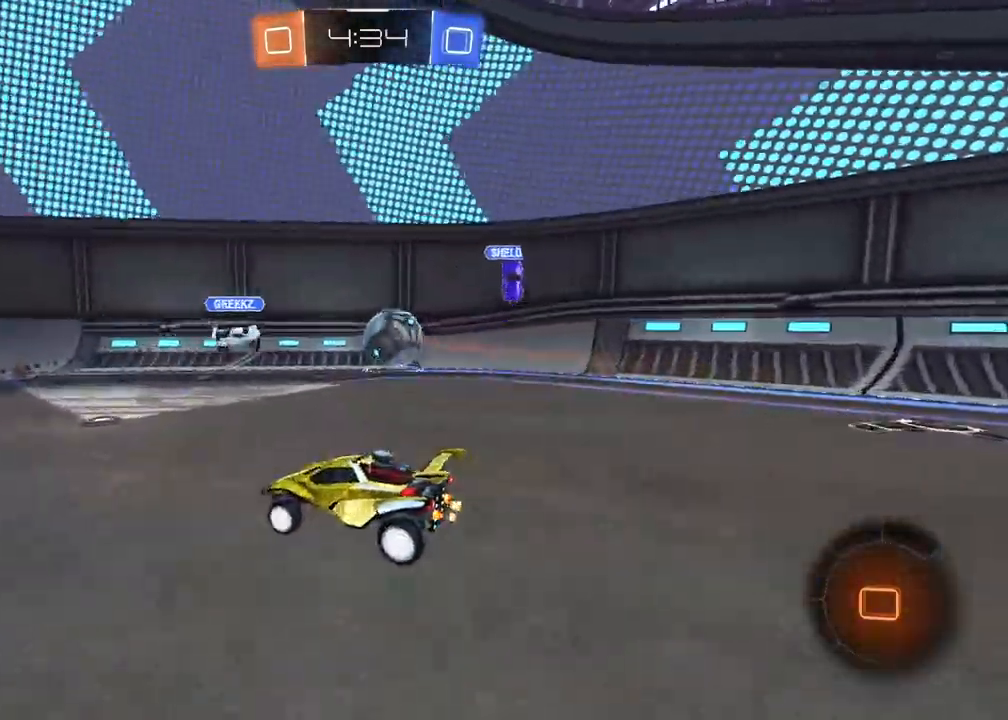
{"dt_ms": 500, "buttons": ["TRIANGLE", "R2"], "left_stick": "left", "right_stick": "center", "events": [[233, "left_stick", "left"], [467, "TRIANGLE", "down"]]}
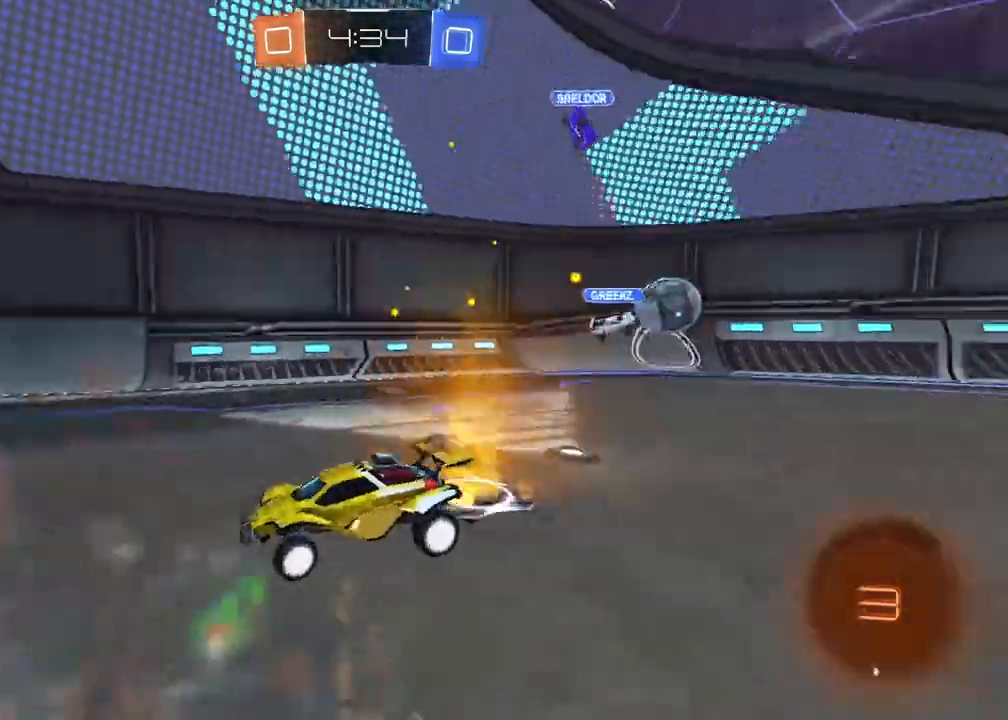
{"dt_ms": 1000, "buttons": ["TRIANGLE"], "left_stick": "up", "right_stick": "center"}
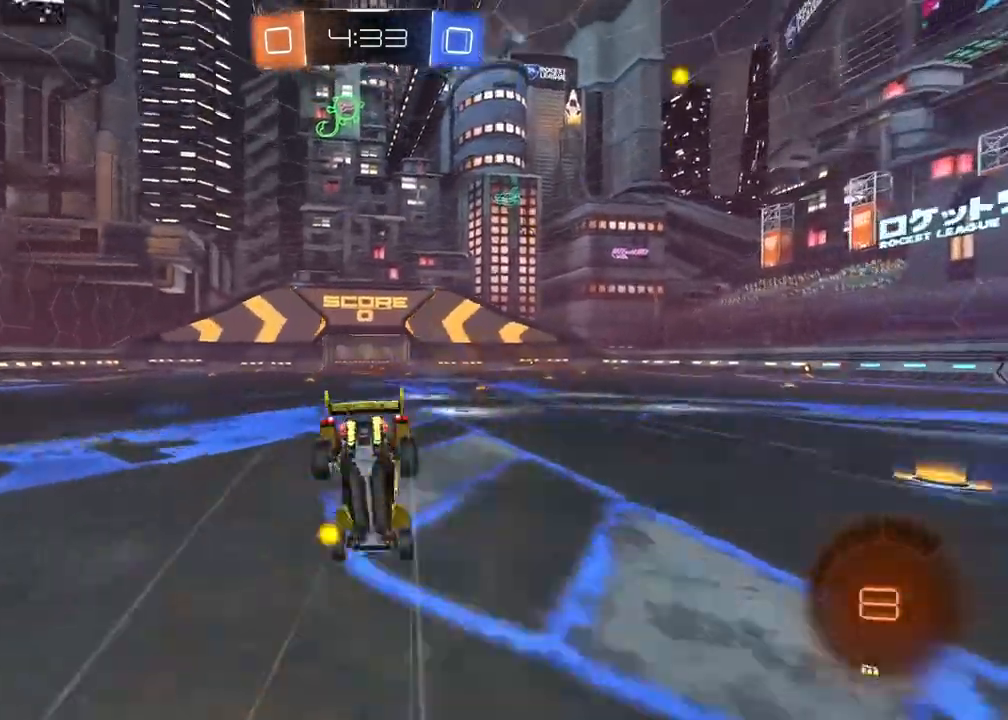
{"dt_ms": 500, "buttons": ["R2"], "left_stick": "center", "right_stick": "center", "events": [[17, "left_stick", "center"], [83, "TRIANGLE", "up"], [467, "R2", "down"]]}
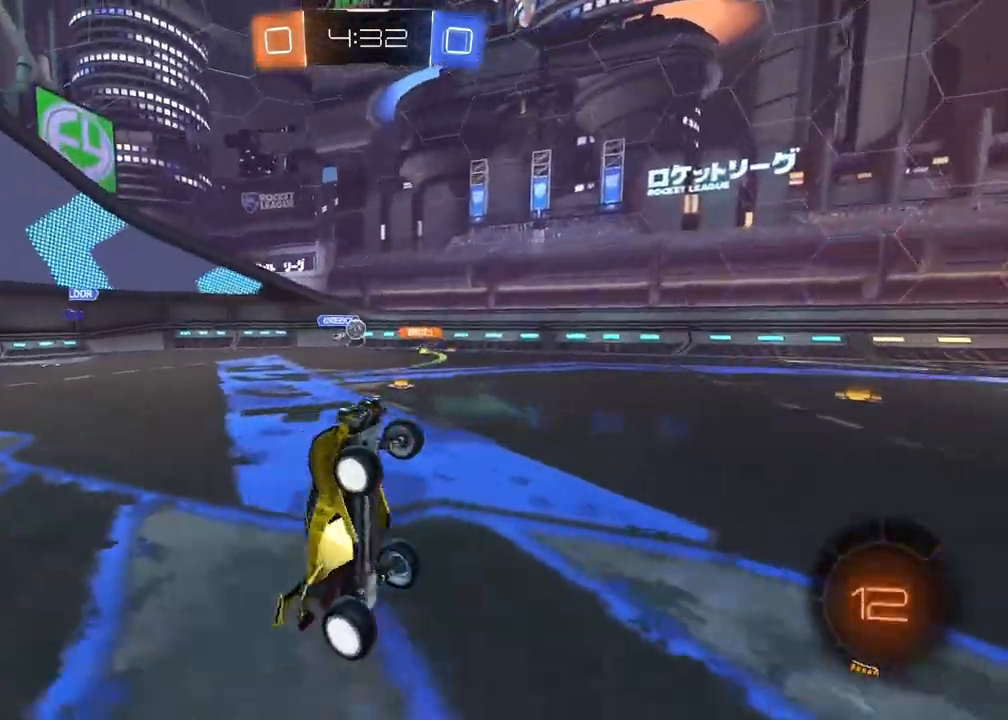
{"dt_ms": 1000, "buttons": ["R2"], "left_stick": "up-right", "right_stick": "center"}
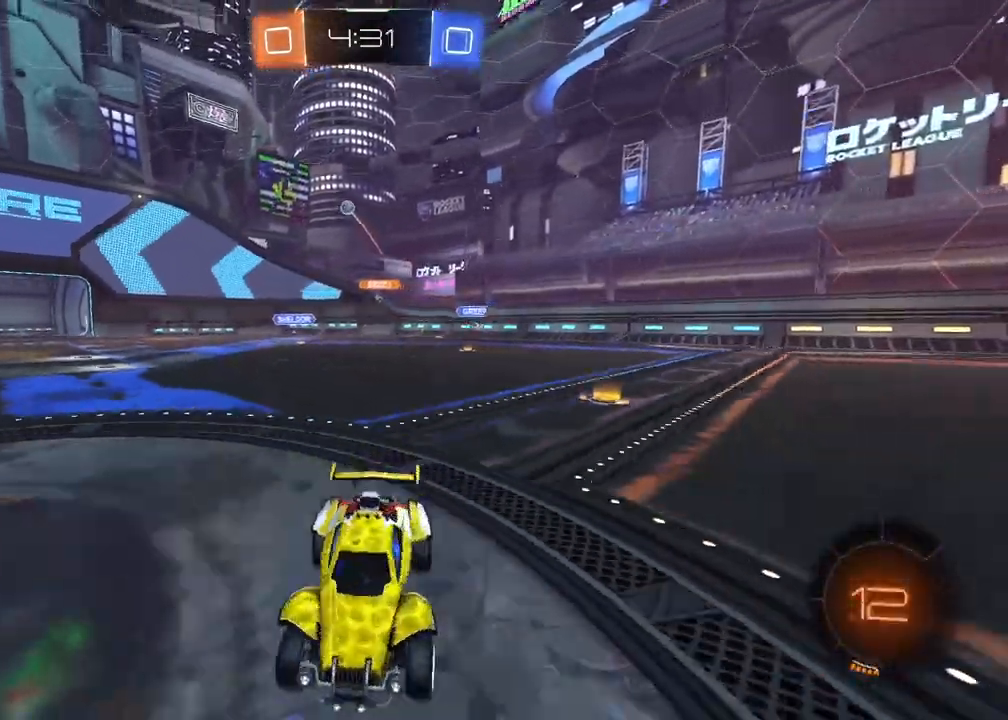
{"dt_ms": 500, "buttons": ["R2"], "left_stick": "right", "right_stick": "center", "events": [[333, "left_stick", "right"]]}
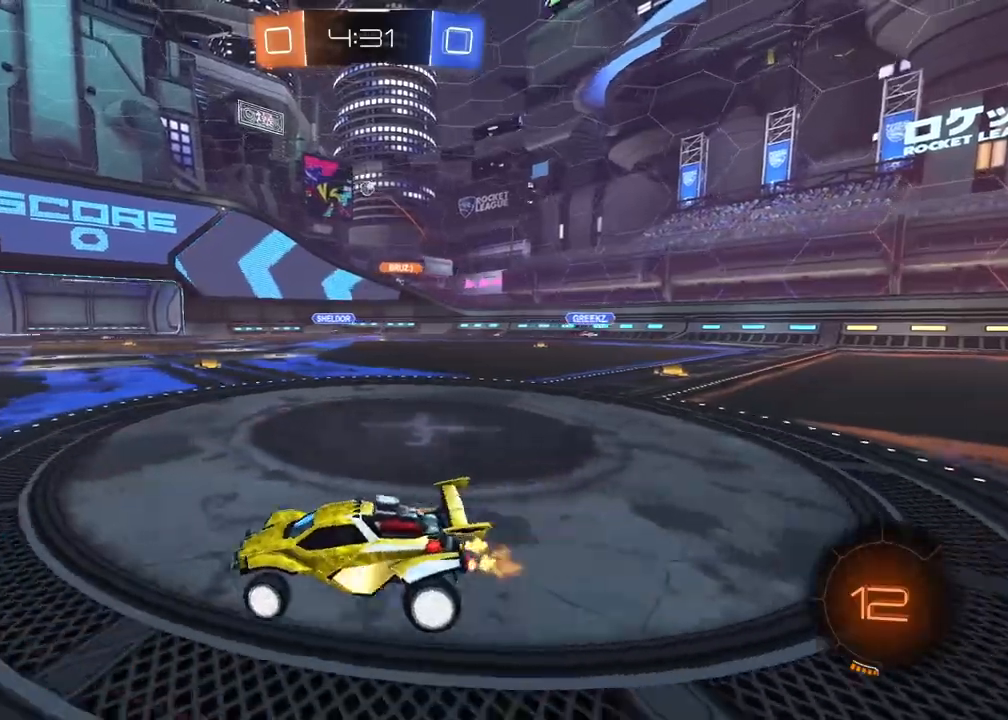
{"dt_ms": 500, "buttons": ["R2"], "left_stick": "right", "right_stick": "center", "events": []}
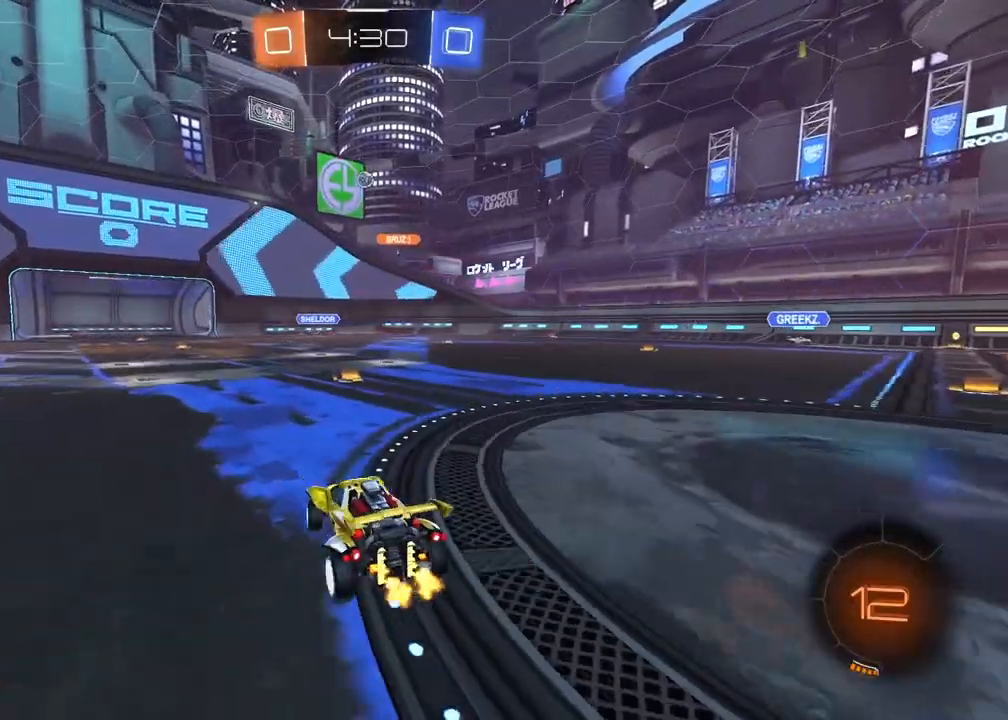
{"dt_ms": 500, "buttons": ["R2"], "left_stick": "left", "right_stick": "center", "events": [[117, "left_stick", "center"], [333, "left_stick", "left"]]}
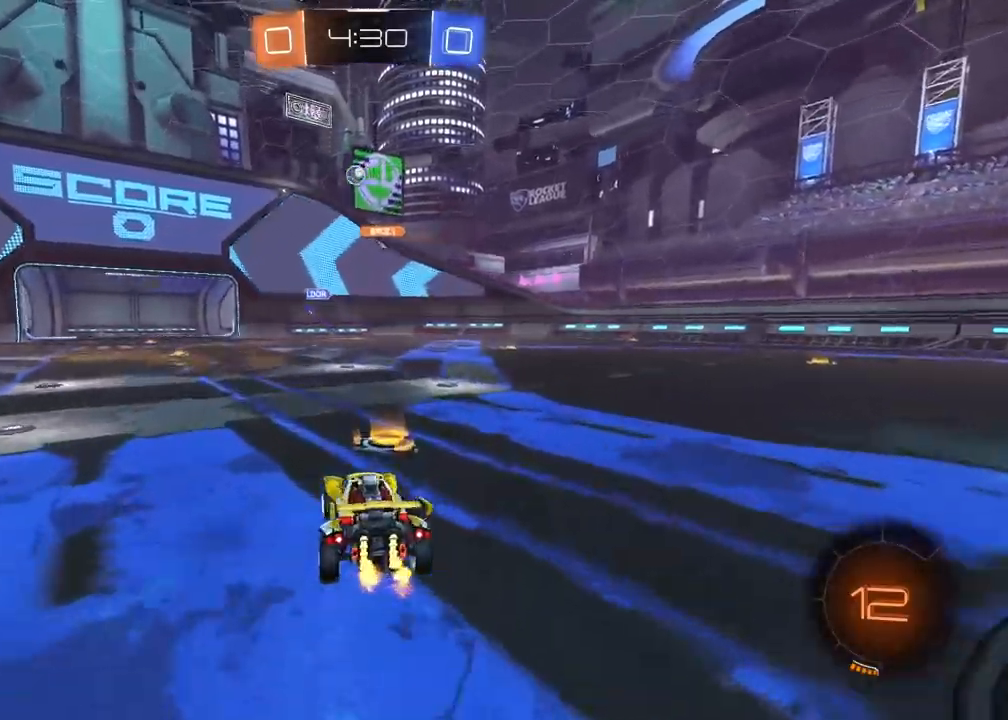
{"dt_ms": 500, "buttons": ["R2"], "left_stick": "left", "right_stick": "center", "events": []}
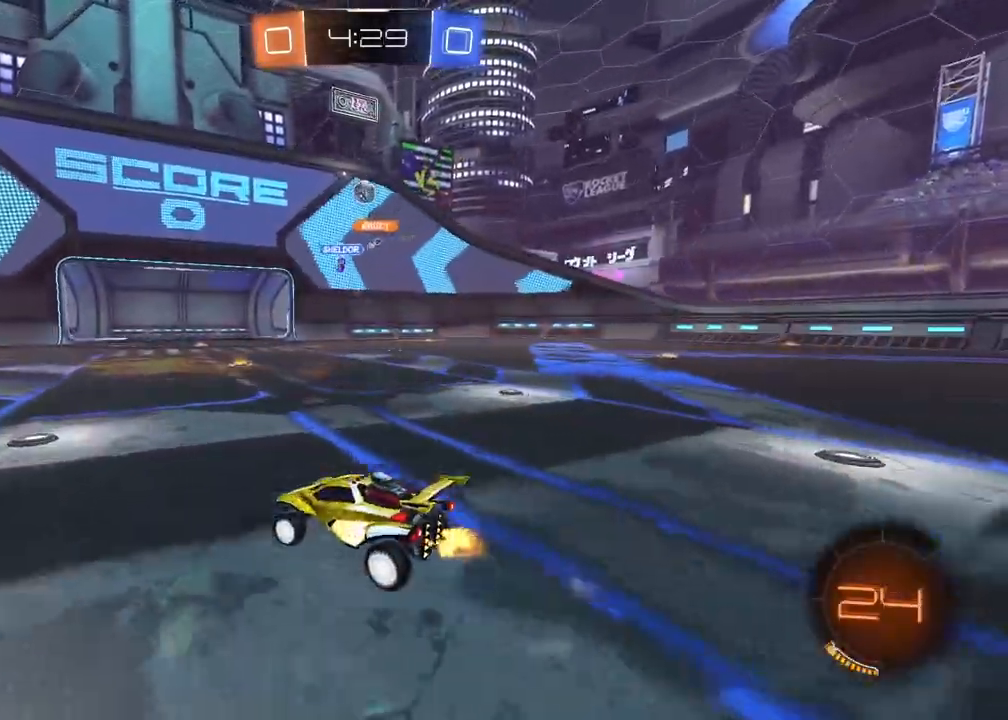
{"dt_ms": 500, "buttons": ["R2"], "left_stick": "left", "right_stick": "center", "events": [[150, "R2", "up"], [217, "R2", "down"]]}
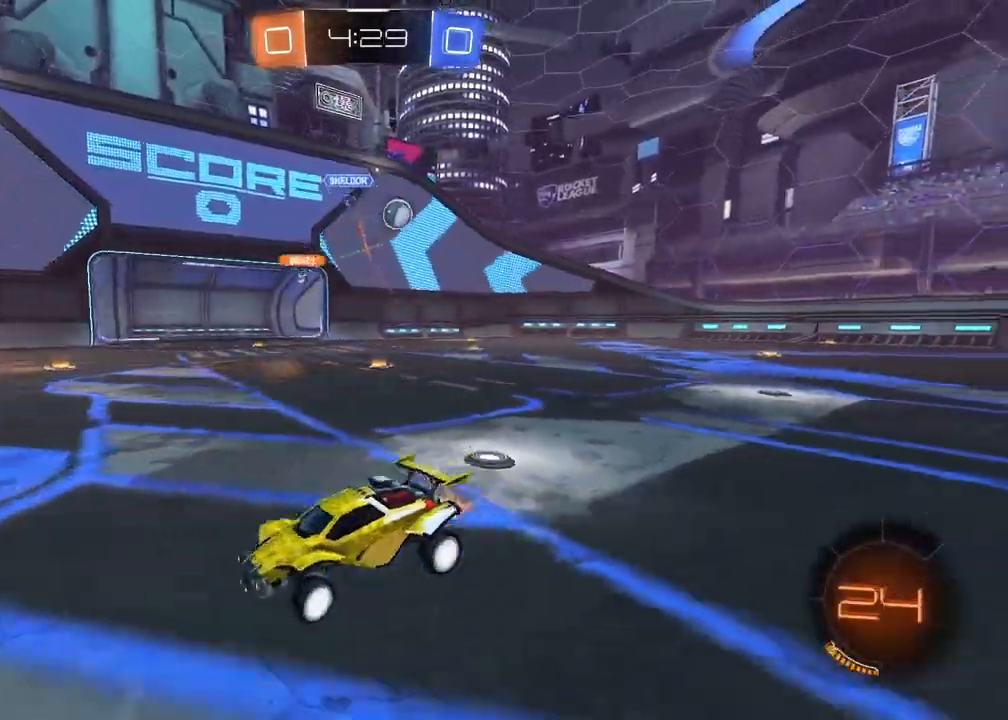
{"dt_ms": 500, "buttons": ["R1", "R2"], "left_stick": "left", "right_stick": "center", "events": [[67, "L1", "down"], [217, "L1", "up"], [417, "R1", "down"]]}
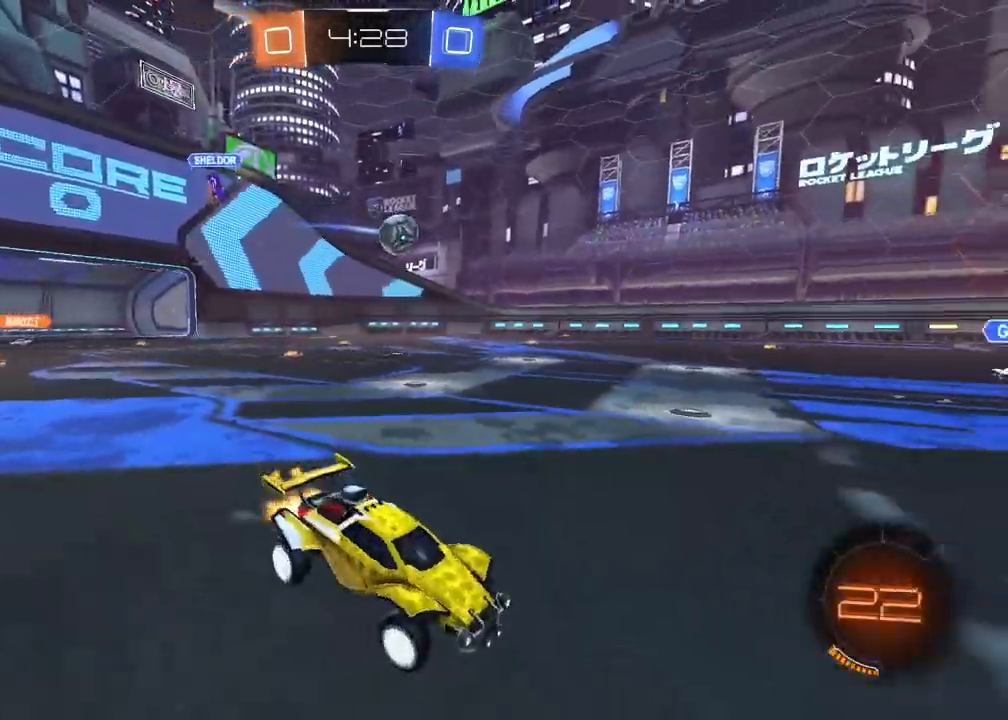
{"dt_ms": 500, "buttons": ["CROSS", "R1", "R2"], "left_stick": "up", "right_stick": "center", "events": [[183, "left_stick", "center"], [233, "CROSS", "down"], [317, "left_stick", "up"], [367, "CROSS", "up"], [433, "CROSS", "down"]]}
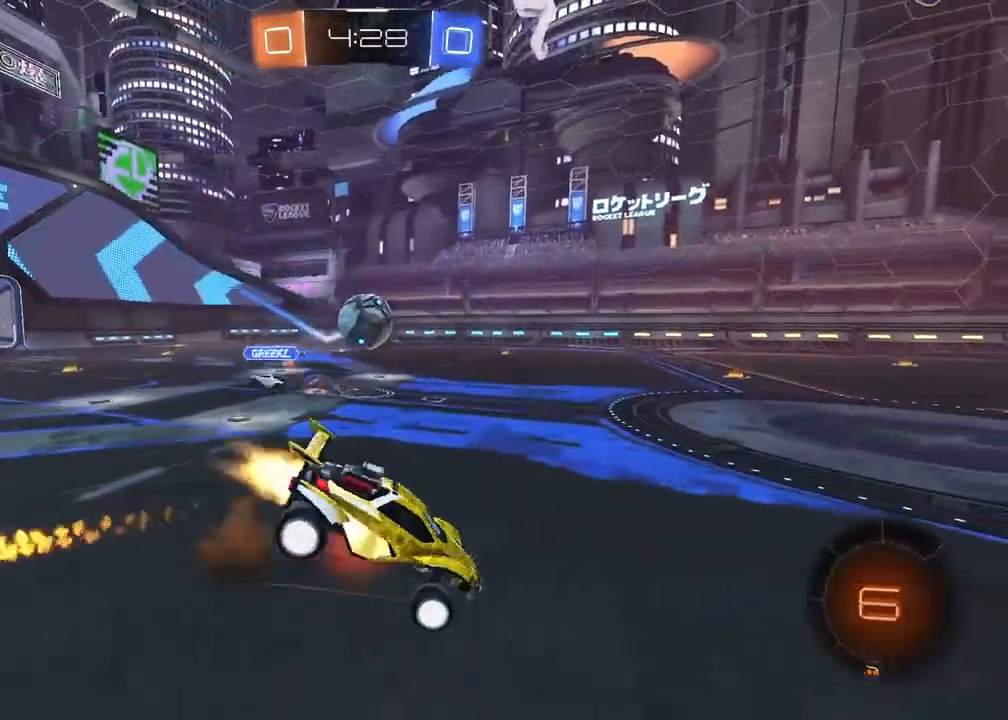
{"dt_ms": 500, "buttons": [], "left_stick": "left", "right_stick": "center", "events": [[83, "CROSS", "up"], [100, "R1", "up"], [117, "left_stick", "center"], [400, "R2", "up"], [483, "left_stick", "left"]]}
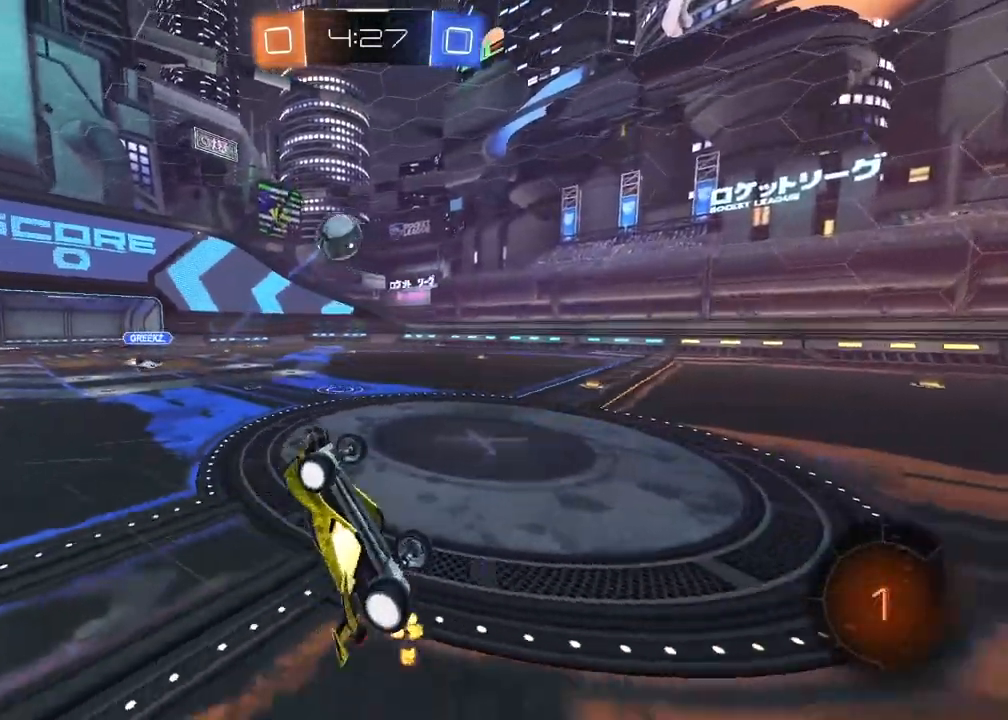
{"dt_ms": 500, "buttons": [], "left_stick": "left", "right_stick": "center", "events": [[33, "left_stick", "center"], [233, "R2", "down"], [400, "R2", "up"], [500, "left_stick", "left"]]}
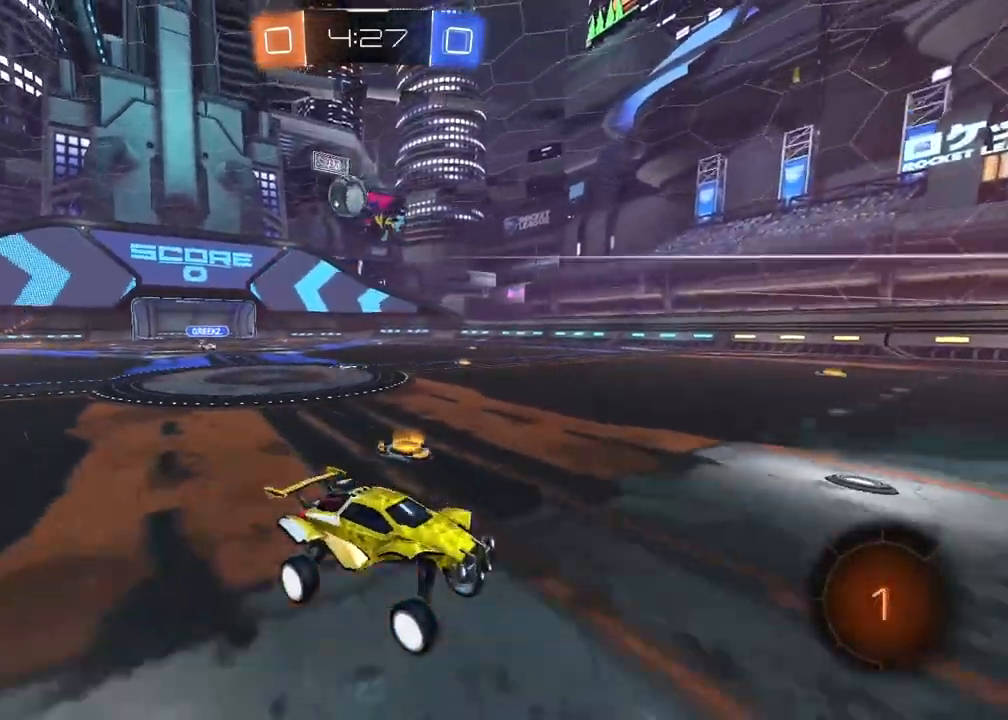
{"dt_ms": 500, "buttons": [], "left_stick": "left", "right_stick": "center", "events": [[67, "L1", "down"], [233, "L1", "up"], [267, "R2", "down"], [450, "R2", "up"]]}
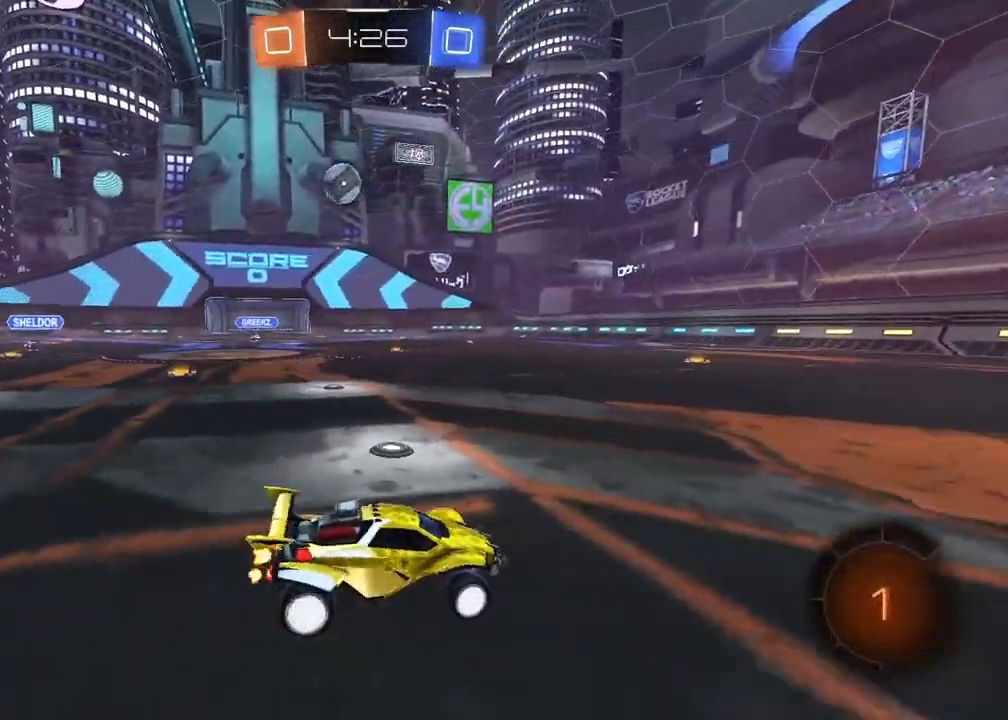
{"dt_ms": 500, "buttons": ["R2"], "left_stick": "center", "right_stick": "center", "events": [[233, "L2", "down"], [250, "L1", "down"], [300, "L1", "up"], [367, "L2", "up"], [383, "R2", "down"], [383, "left_stick", "center"]]}